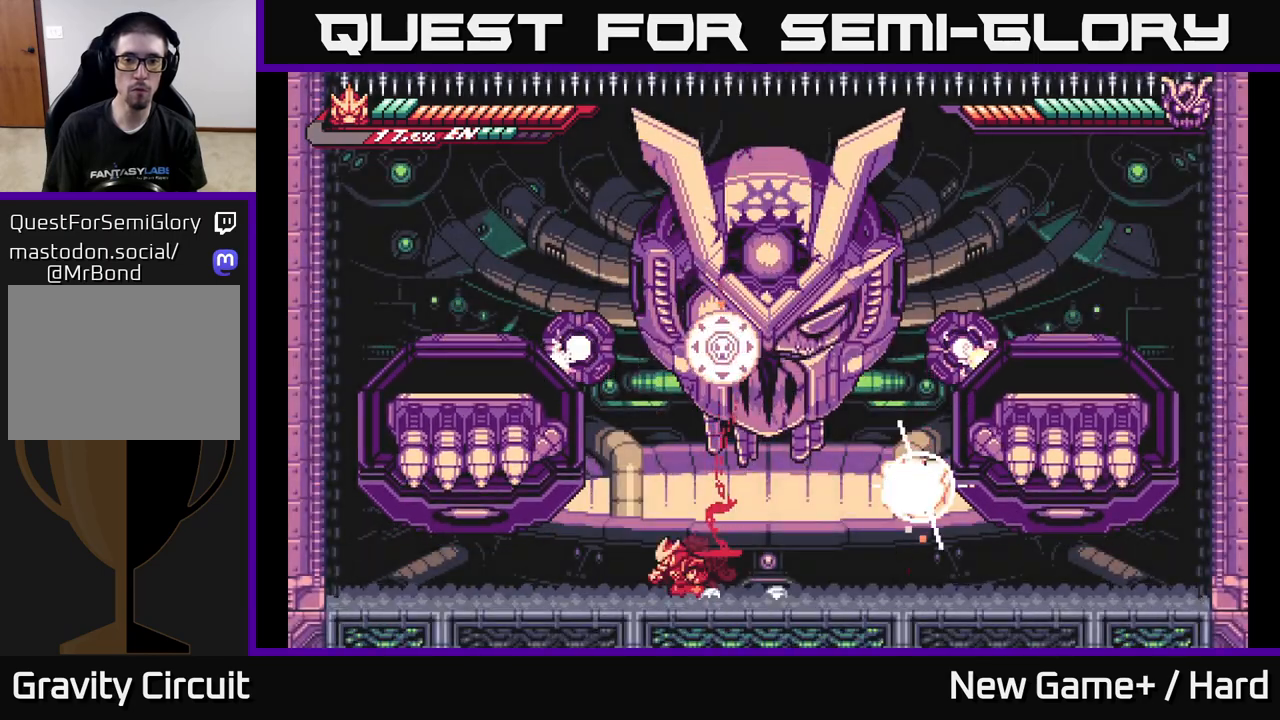
Gameplay with a controller (Xbox layout); each line is a JSON object with the inputs held at the frame after it. "events" lists button and stick changes between this image and that frame as [ms after this image, input, new state], when the widget could be followed in between.
{"buttons": ["A", "L2"], "left_stick": "left", "right_stick": "center", "events": [[483, "A", "down"]]}
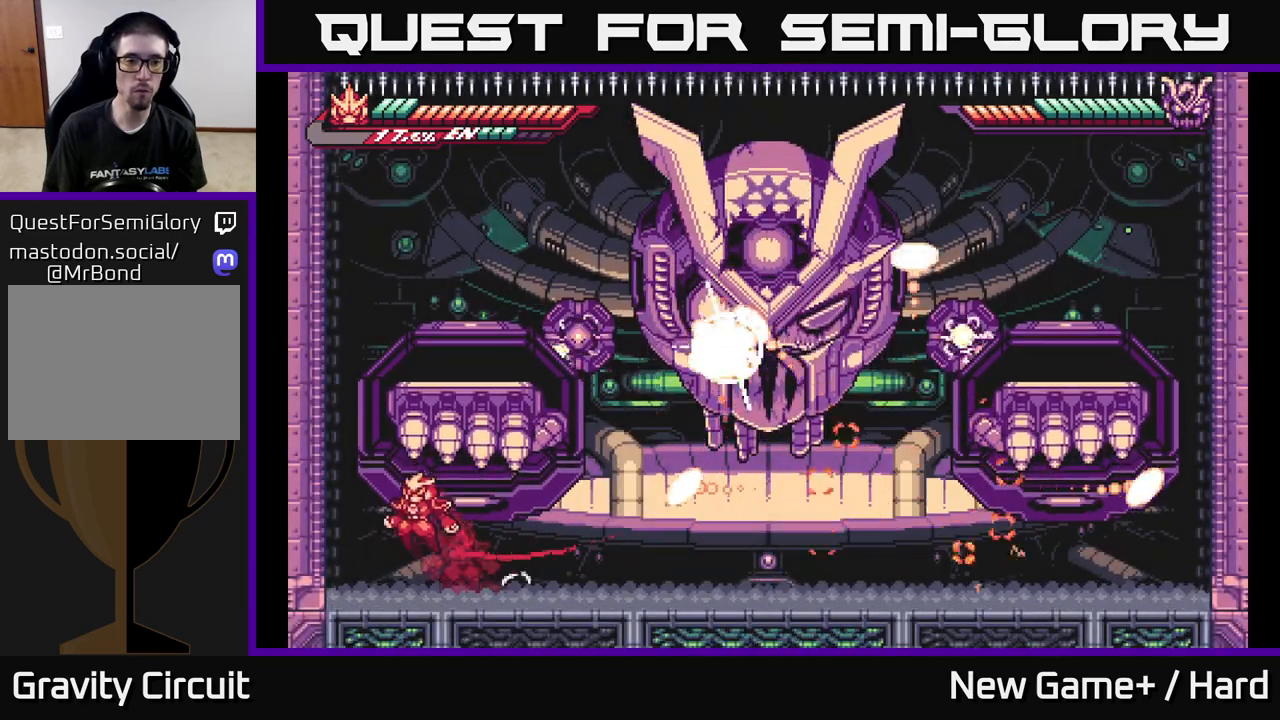
{"buttons": ["A", "L2"], "left_stick": "left", "right_stick": "center", "events": [[133, "A", "up"], [200, "A", "down"], [383, "A", "up"], [467, "A", "down"]]}
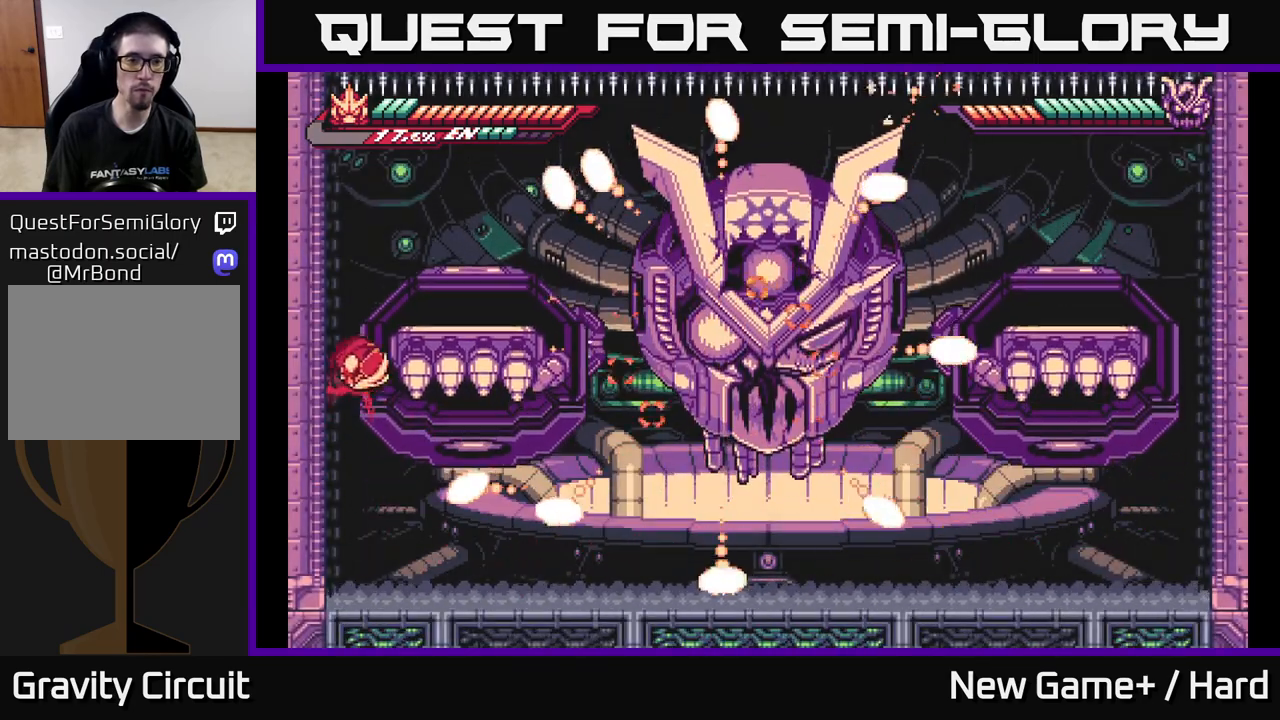
{"buttons": ["A", "L2"], "left_stick": "right", "right_stick": "center", "events": [[150, "left_stick", "up-left"], [233, "A", "up"], [283, "left_stick", "right"], [367, "A", "down"]]}
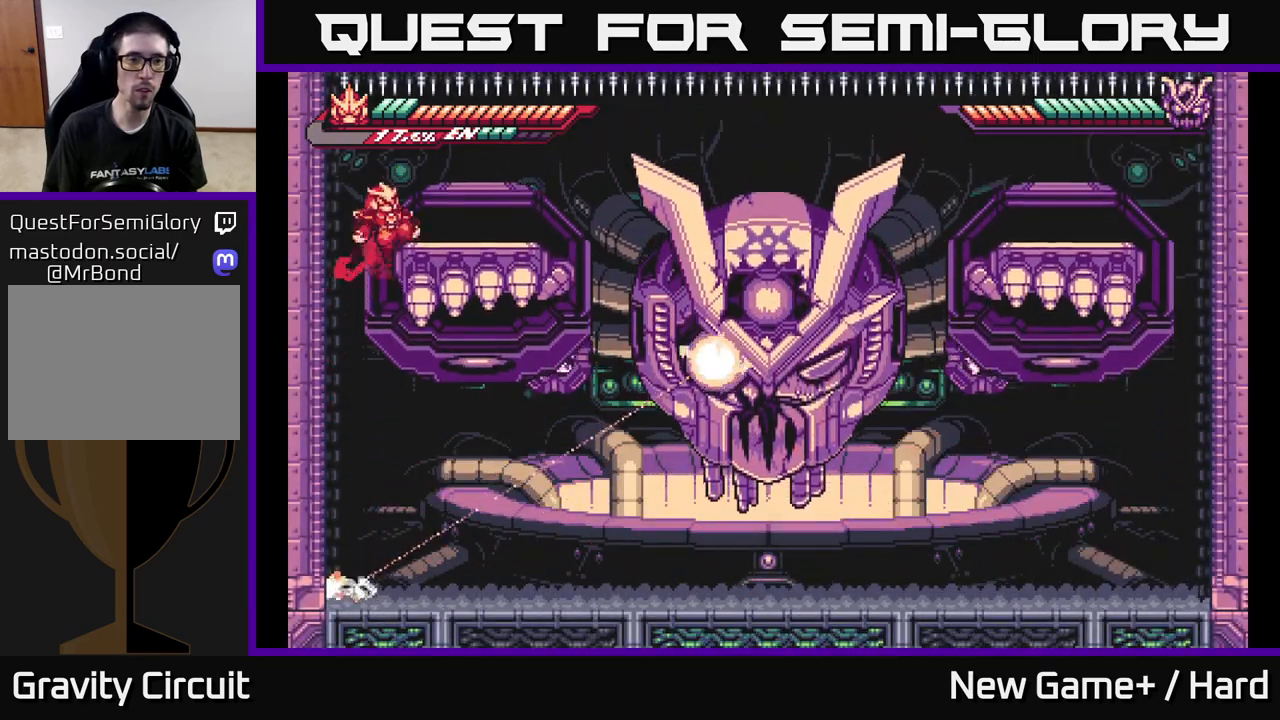
{"buttons": ["L2"], "left_stick": "right", "right_stick": "center", "events": [[17, "A", "up"]]}
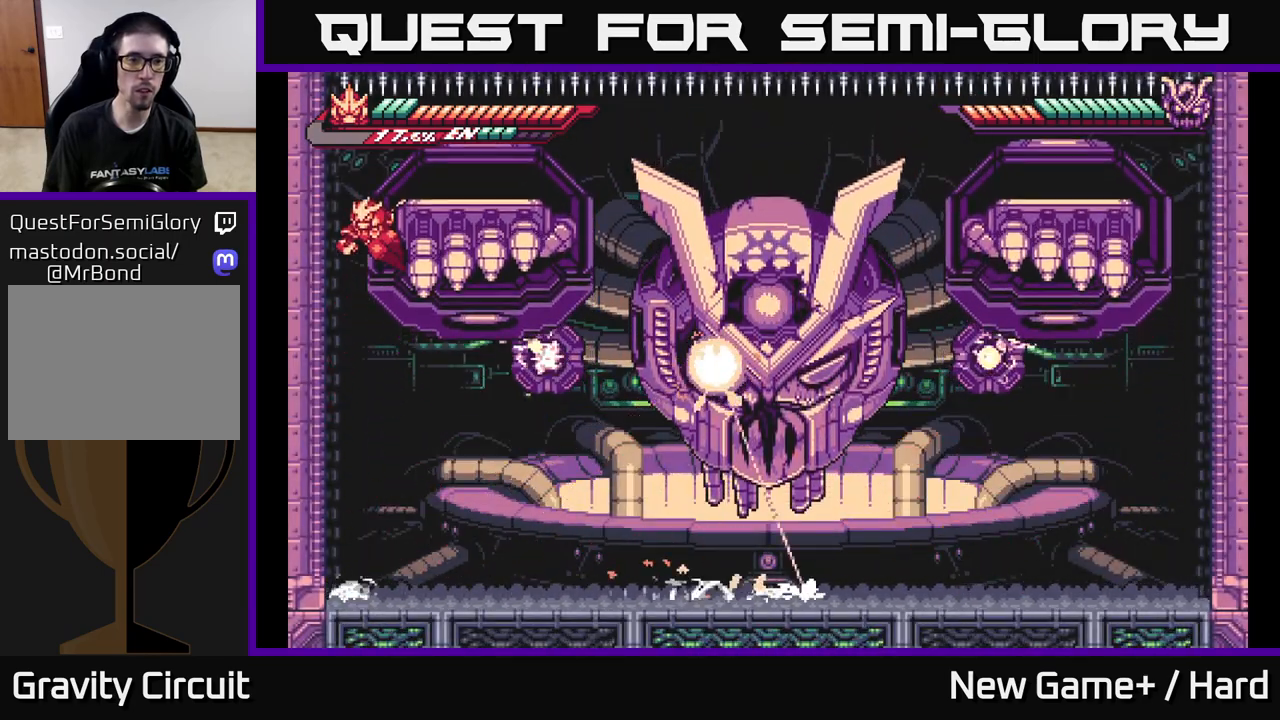
{"buttons": ["L2"], "left_stick": "right", "right_stick": "center", "events": []}
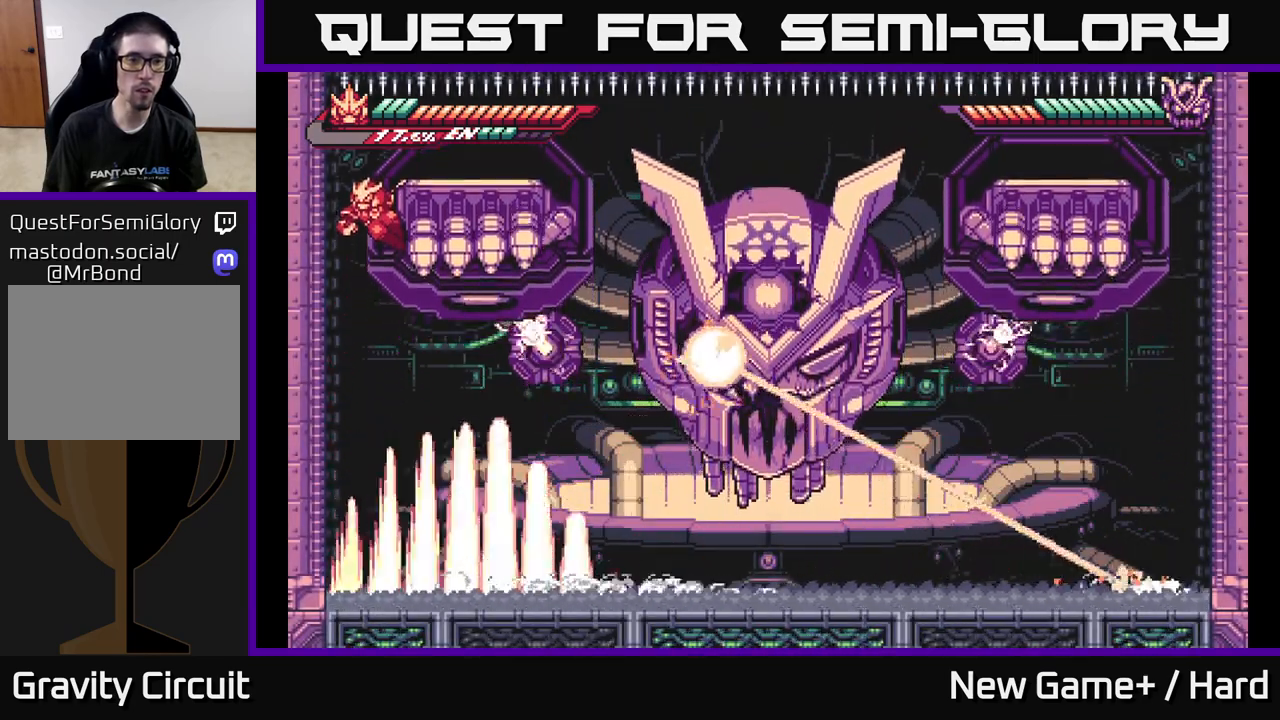
{"buttons": [], "left_stick": "down", "right_stick": "center", "events": [[433, "L2", "up"], [433, "left_stick", "down"]]}
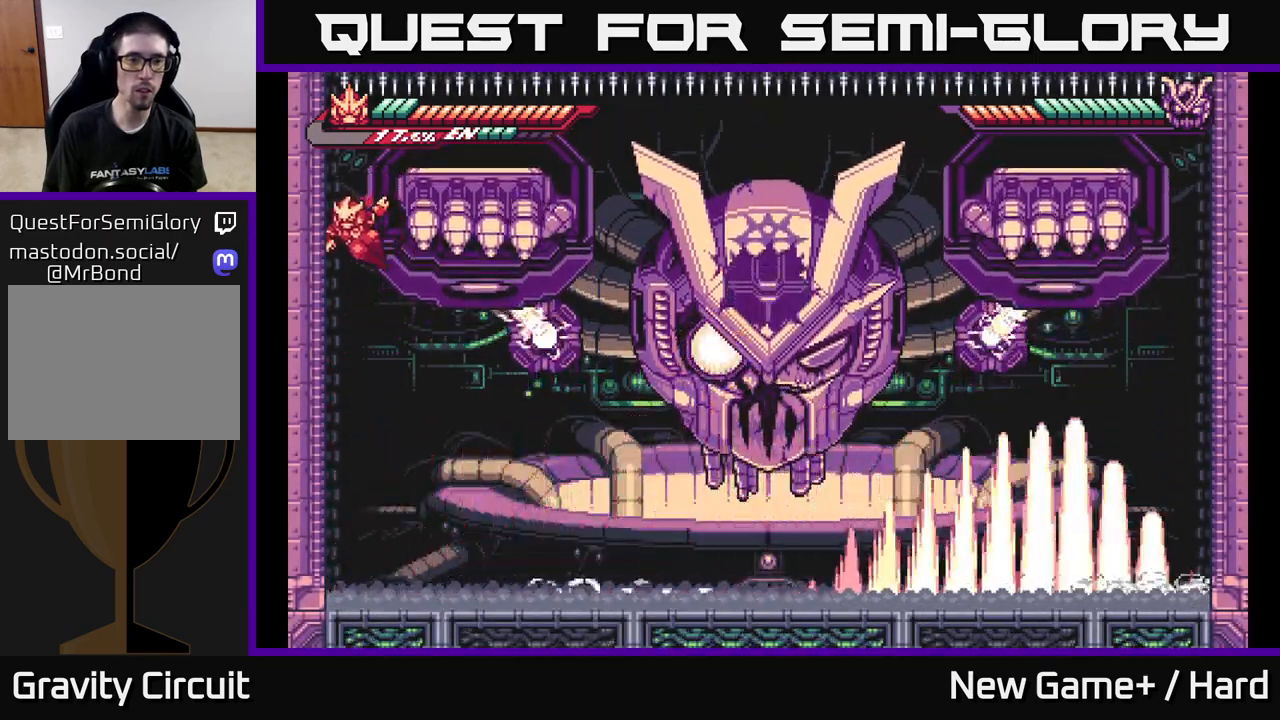
{"buttons": ["L2"], "left_stick": "right", "right_stick": "center", "events": [[233, "left_stick", "down-right"], [333, "L2", "down"], [350, "left_stick", "right"]]}
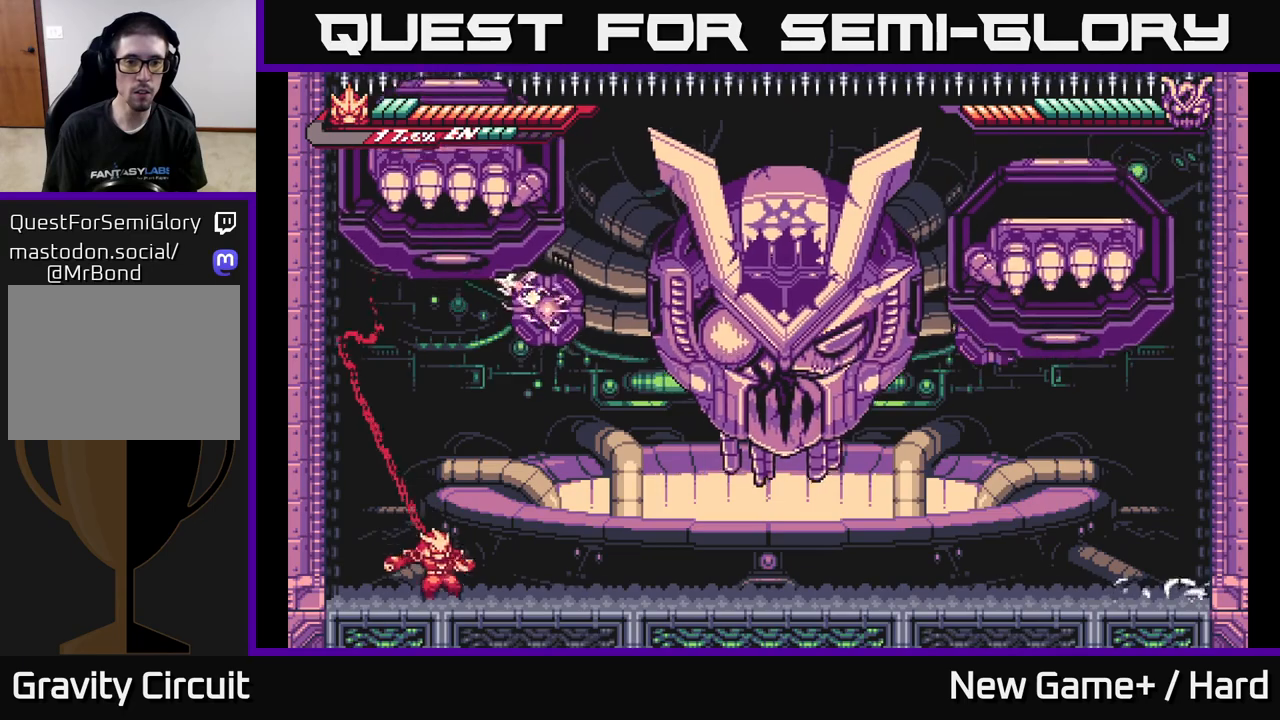
{"buttons": ["A", "X", "L2"], "left_stick": "right", "right_stick": "center", "events": [[167, "A", "down"], [333, "A", "up"], [383, "A", "down"], [450, "X", "down"]]}
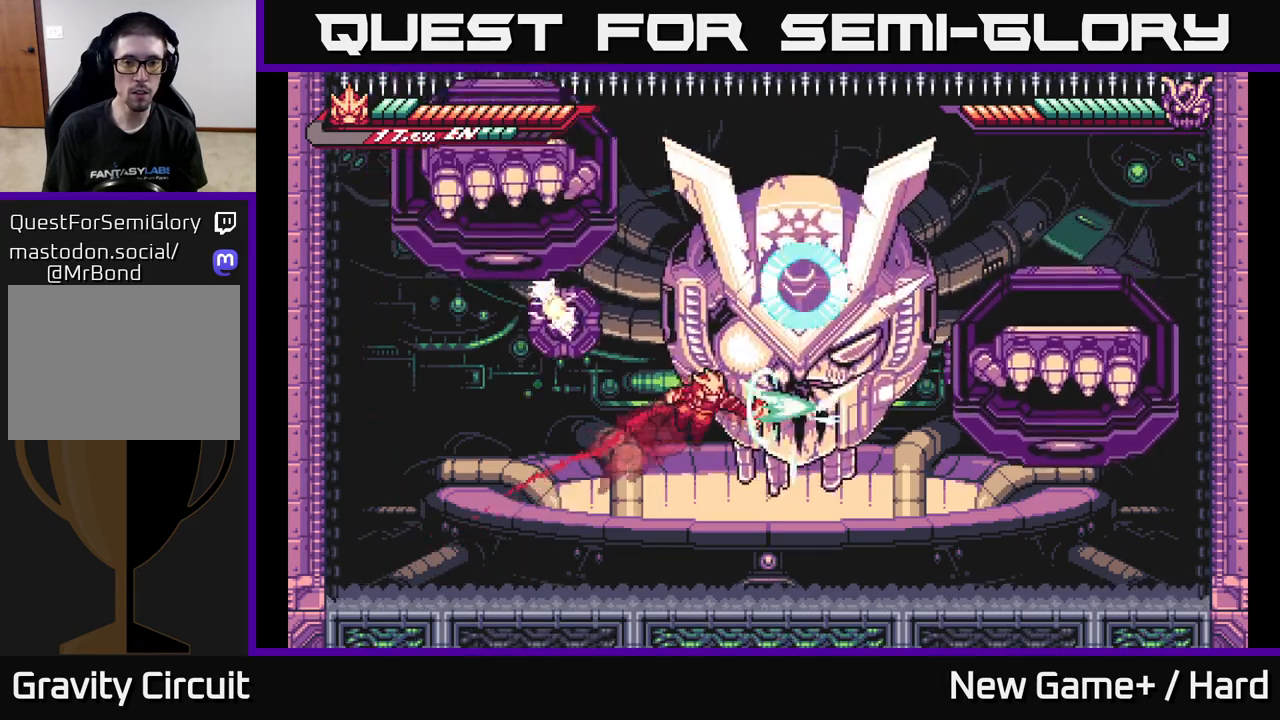
{"buttons": ["X"], "left_stick": "right", "right_stick": "center", "events": [[83, "X", "up"], [133, "A", "up"], [183, "X", "down"], [250, "L2", "up"], [267, "left_stick", "up-left"], [300, "X", "up"], [383, "left_stick", "right"], [400, "X", "down"]]}
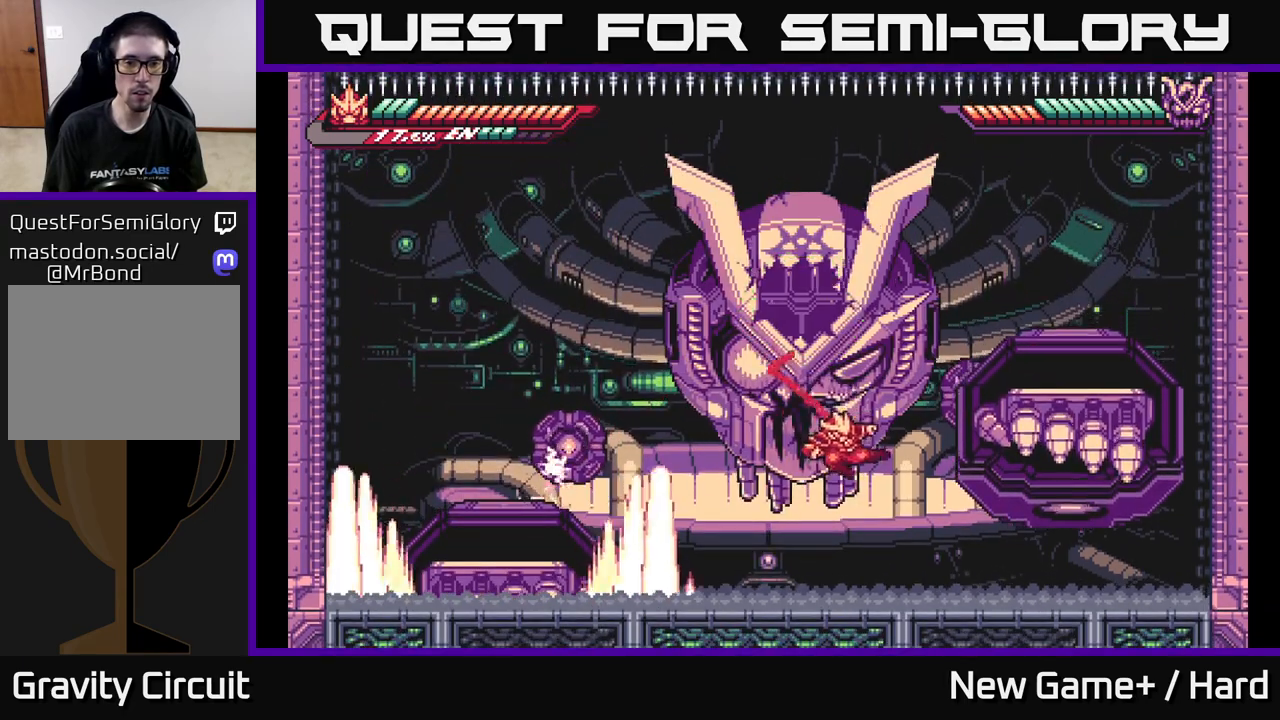
{"buttons": ["A", "L2"], "left_stick": "up-left", "right_stick": "center", "events": [[17, "X", "up"], [250, "A", "down"], [267, "L2", "down"], [333, "left_stick", "up-left"], [417, "A", "up"], [433, "A", "down"]]}
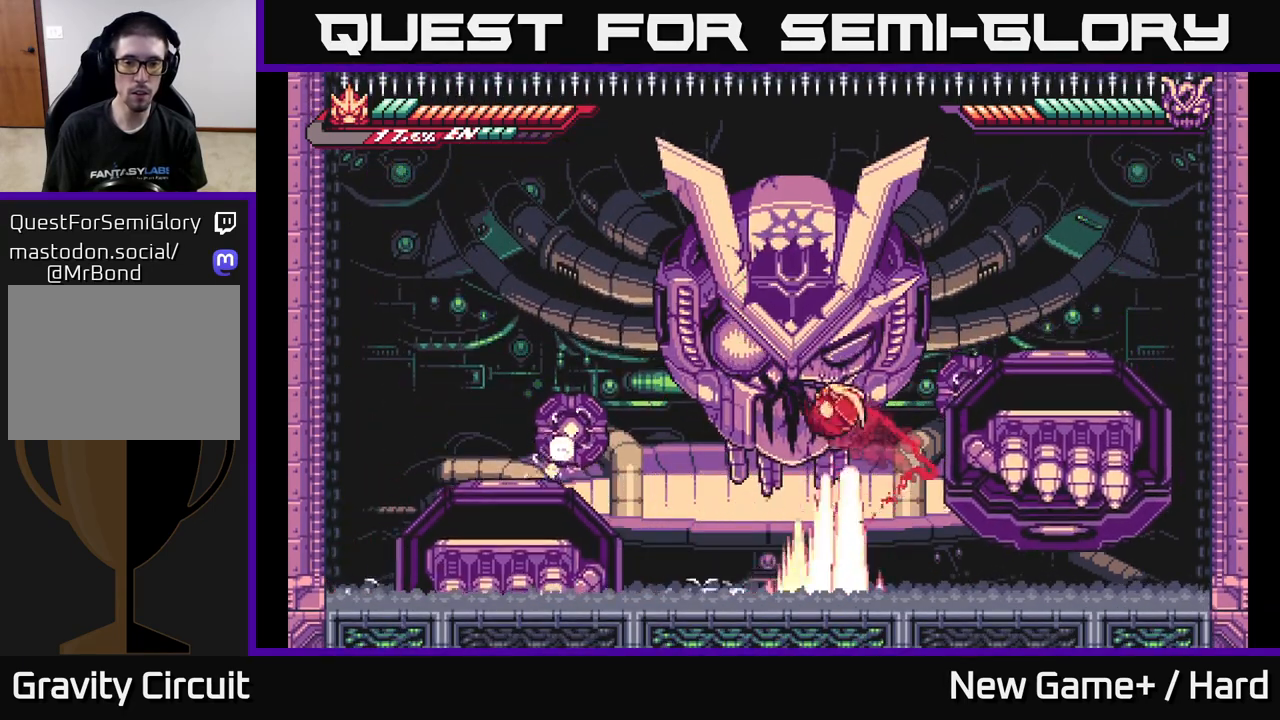
{"buttons": ["A"], "left_stick": "up-right", "right_stick": "center", "events": [[83, "X", "down"], [217, "X", "up"], [283, "L2", "up"], [300, "A", "up"], [300, "left_stick", "center"], [333, "X", "down"], [400, "A", "down"], [433, "left_stick", "up"], [450, "X", "up"], [483, "left_stick", "up-right"]]}
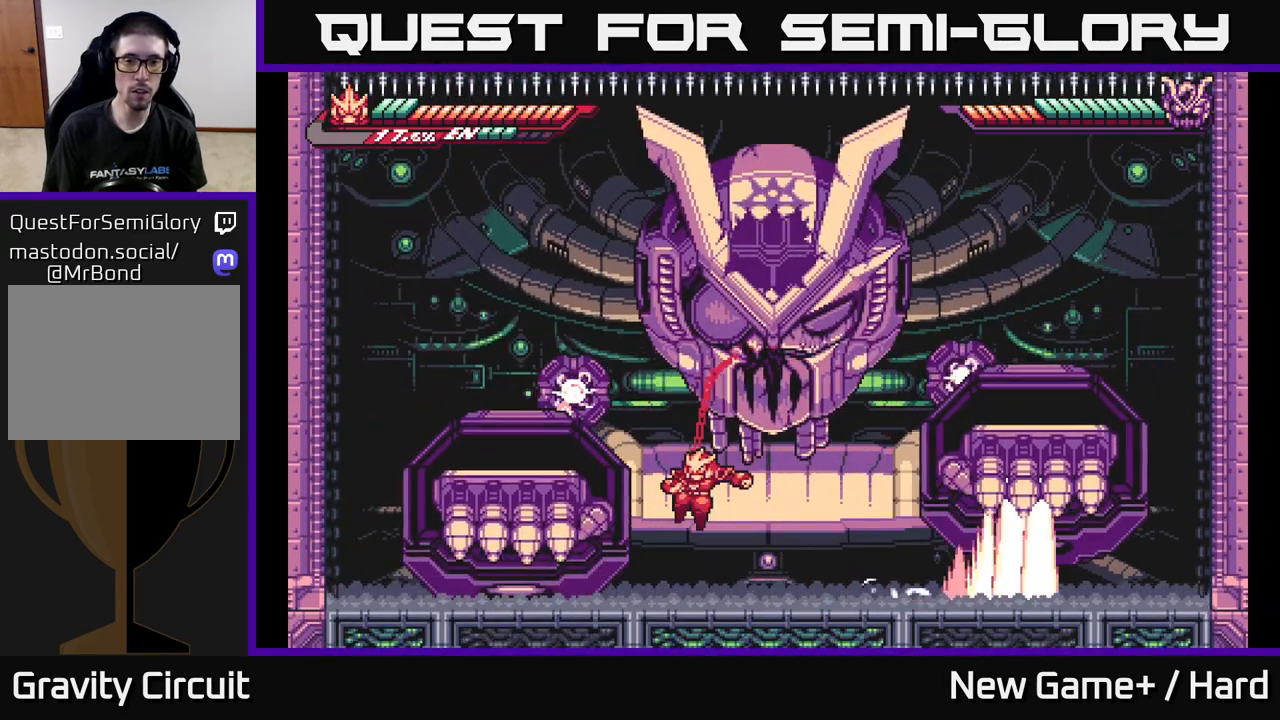
{"buttons": ["A", "L2"], "left_stick": "up", "right_stick": "center", "events": [[67, "A", "up"], [67, "X", "down"], [150, "X", "up"], [233, "left_stick", "center"], [300, "L2", "down"], [317, "A", "down"], [350, "left_stick", "up"]]}
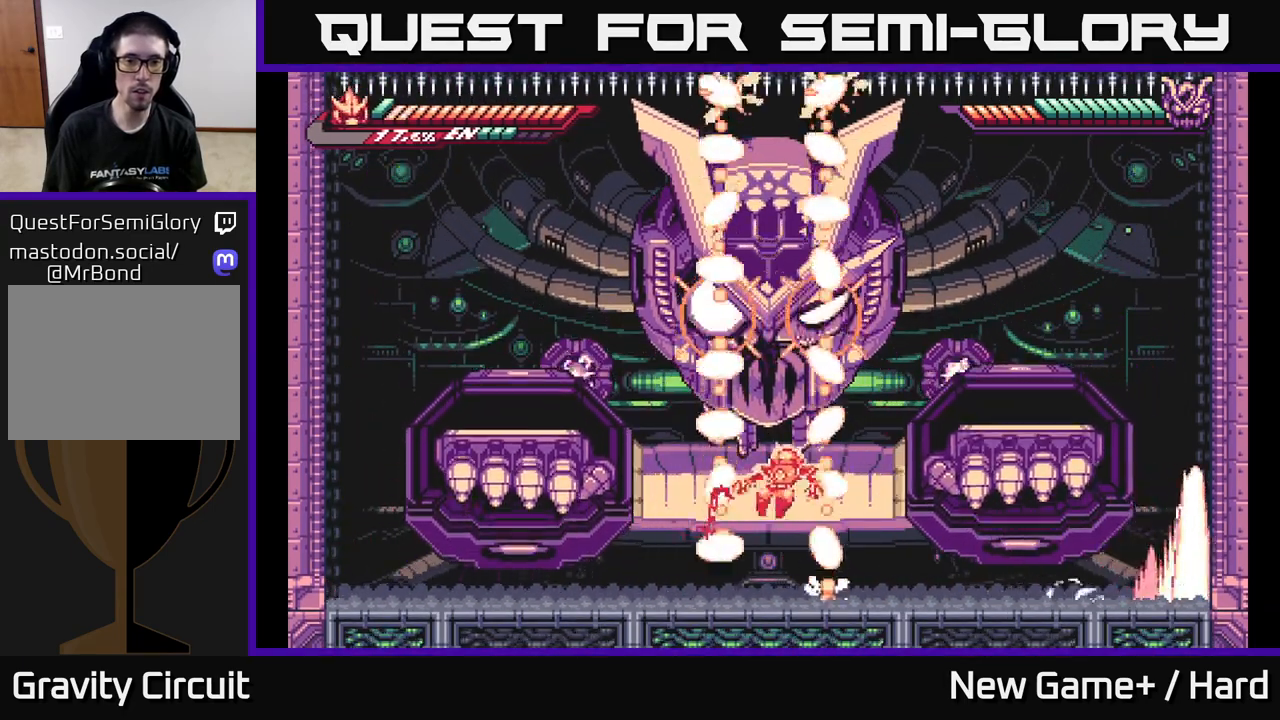
{"buttons": ["A"], "left_stick": "up", "right_stick": "center", "events": [[17, "A", "up"], [50, "A", "down"], [50, "X", "down"], [167, "L2", "up"], [167, "X", "up"], [183, "A", "up"], [200, "left_stick", "center"], [383, "left_stick", "up-left"], [450, "A", "down"], [500, "left_stick", "up"]]}
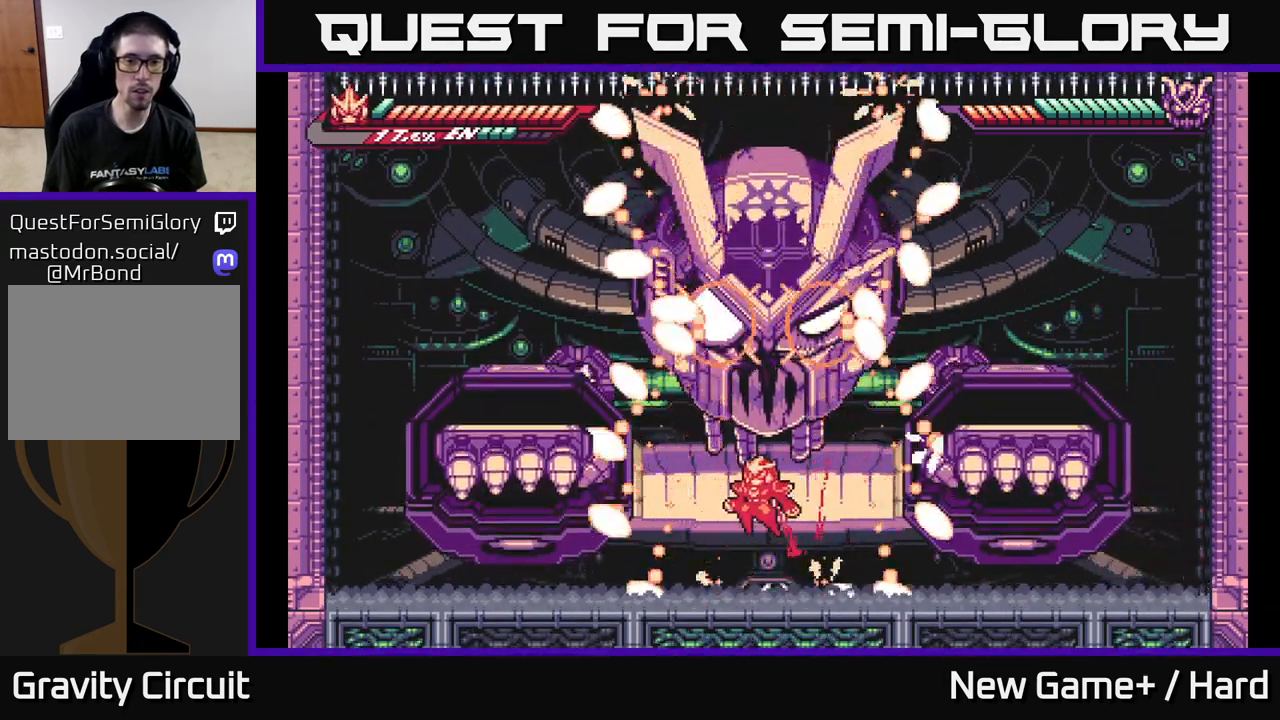
{"buttons": [], "left_stick": "up-right", "right_stick": "center", "events": [[67, "A", "up"], [150, "A", "down"], [383, "A", "up"], [433, "left_stick", "up-right"]]}
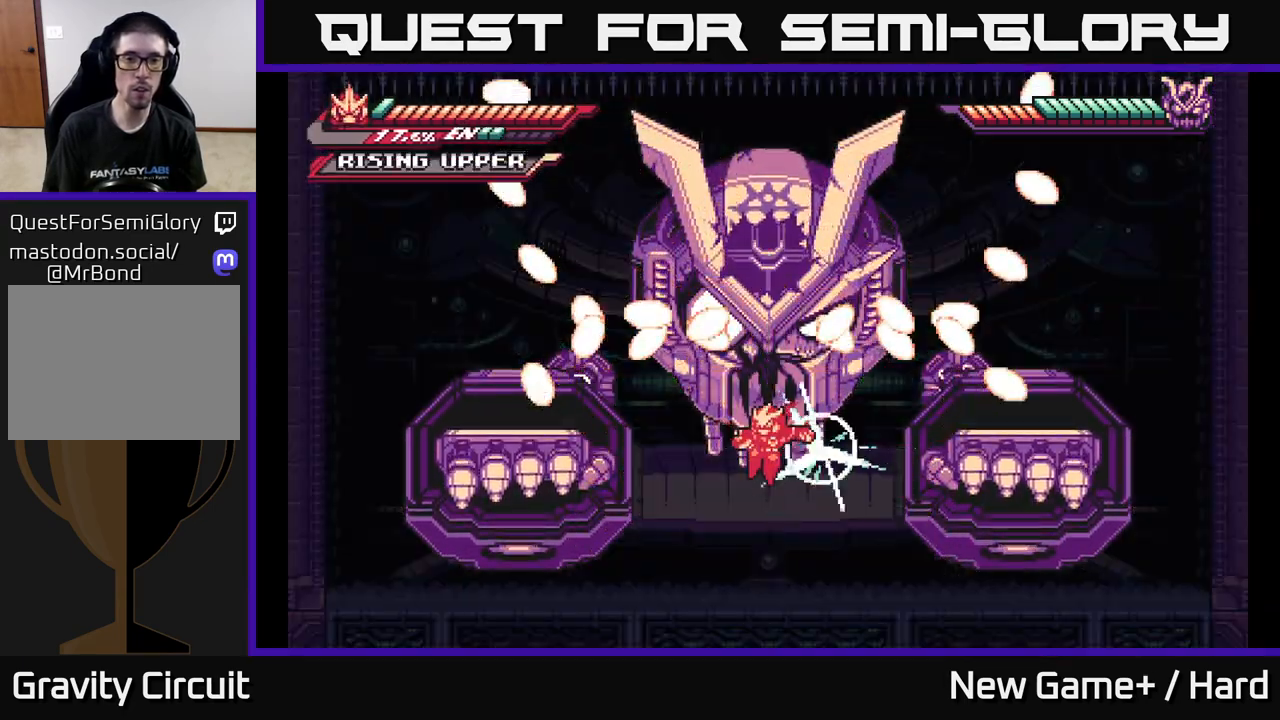
{"buttons": [], "left_stick": "up", "right_stick": "center", "events": [[433, "left_stick", "up"]]}
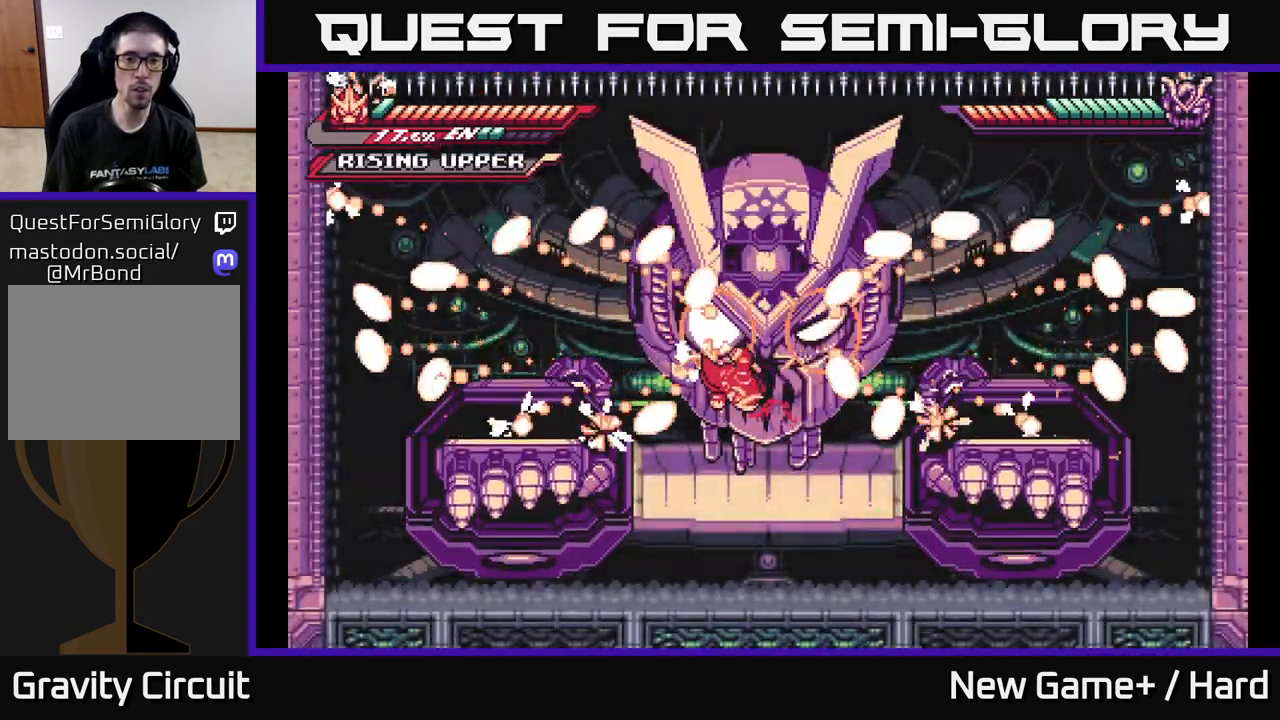
{"buttons": ["A"], "left_stick": "up", "right_stick": "center", "events": [[17, "left_stick", "up-left"], [200, "left_stick", "up-right"], [283, "A", "down"], [300, "X", "down"], [417, "X", "up"], [450, "A", "up"], [450, "left_stick", "up"], [500, "A", "down"]]}
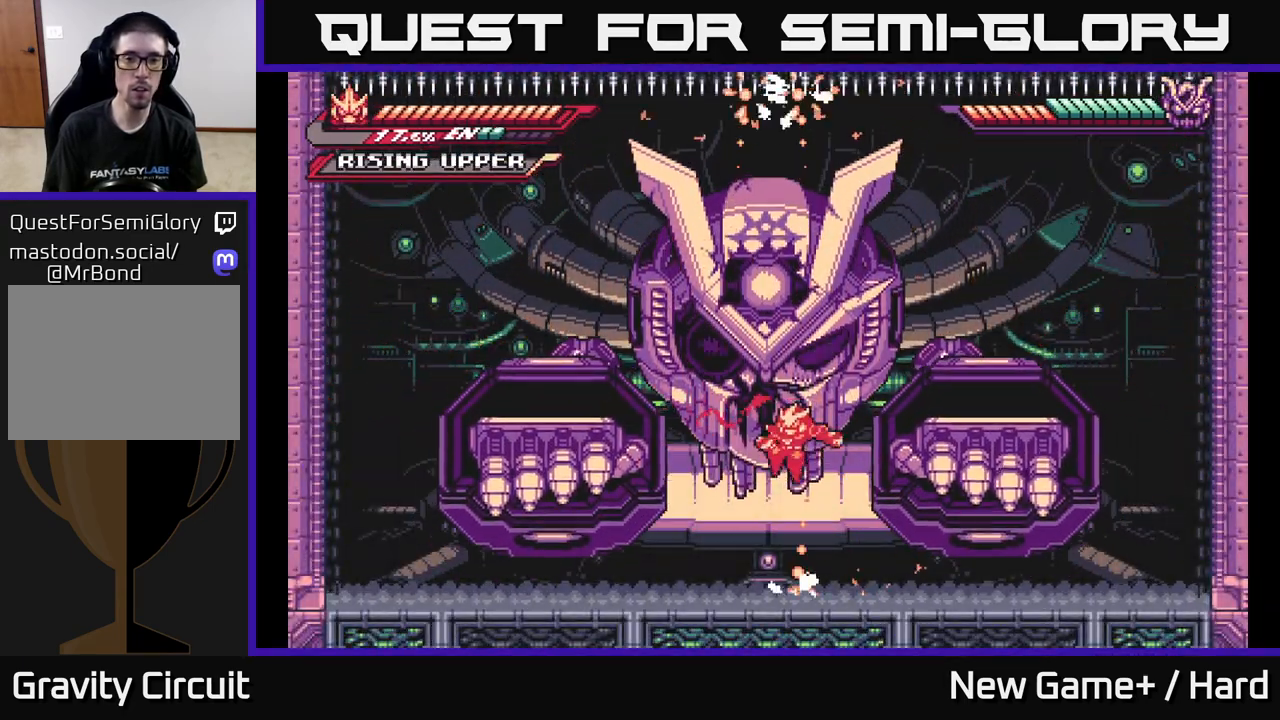
{"buttons": ["A"], "left_stick": "up", "right_stick": "center", "events": [[17, "A", "up"], [17, "X", "down"], [117, "X", "up"], [233, "X", "down"], [250, "left_stick", "up-right"], [300, "X", "up"], [417, "A", "down"], [417, "left_stick", "up"]]}
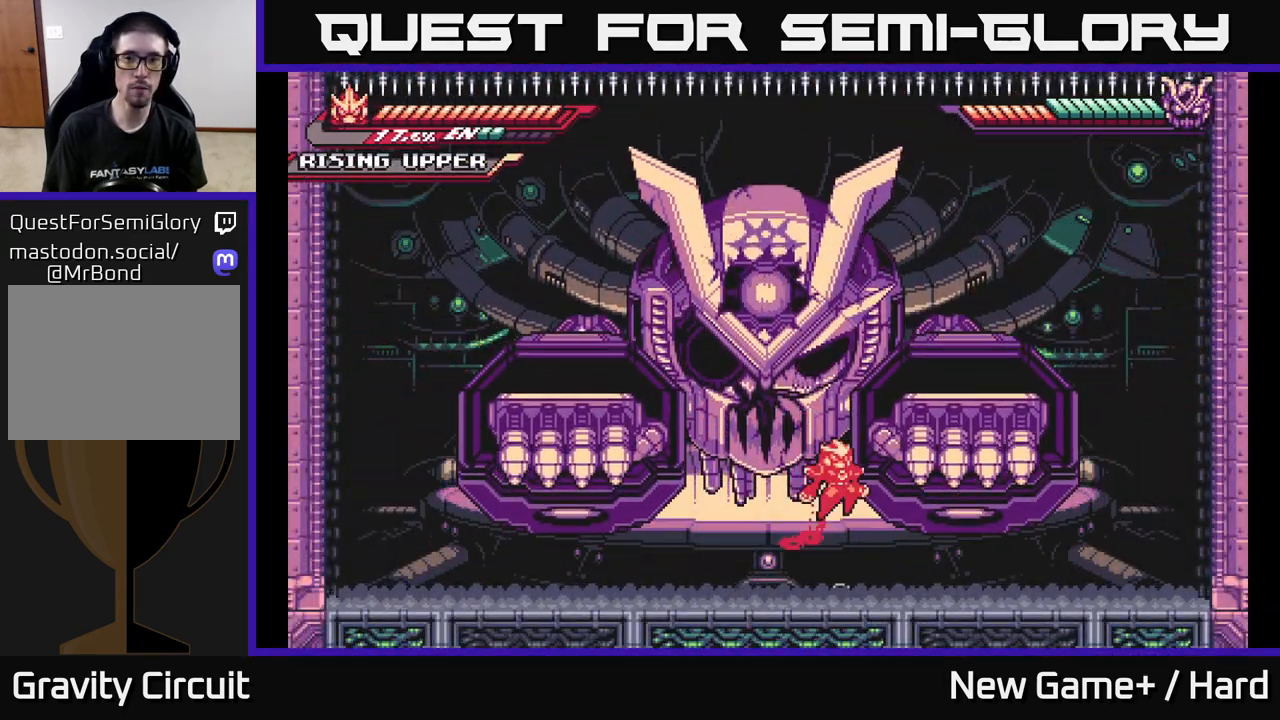
{"buttons": [], "left_stick": "up-left", "right_stick": "center", "events": [[117, "A", "up"], [133, "X", "down"], [150, "A", "down"], [217, "X", "up"], [250, "A", "up"], [317, "A", "down"], [333, "A", "up"], [350, "X", "down"], [367, "left_stick", "up-left"], [450, "X", "up"]]}
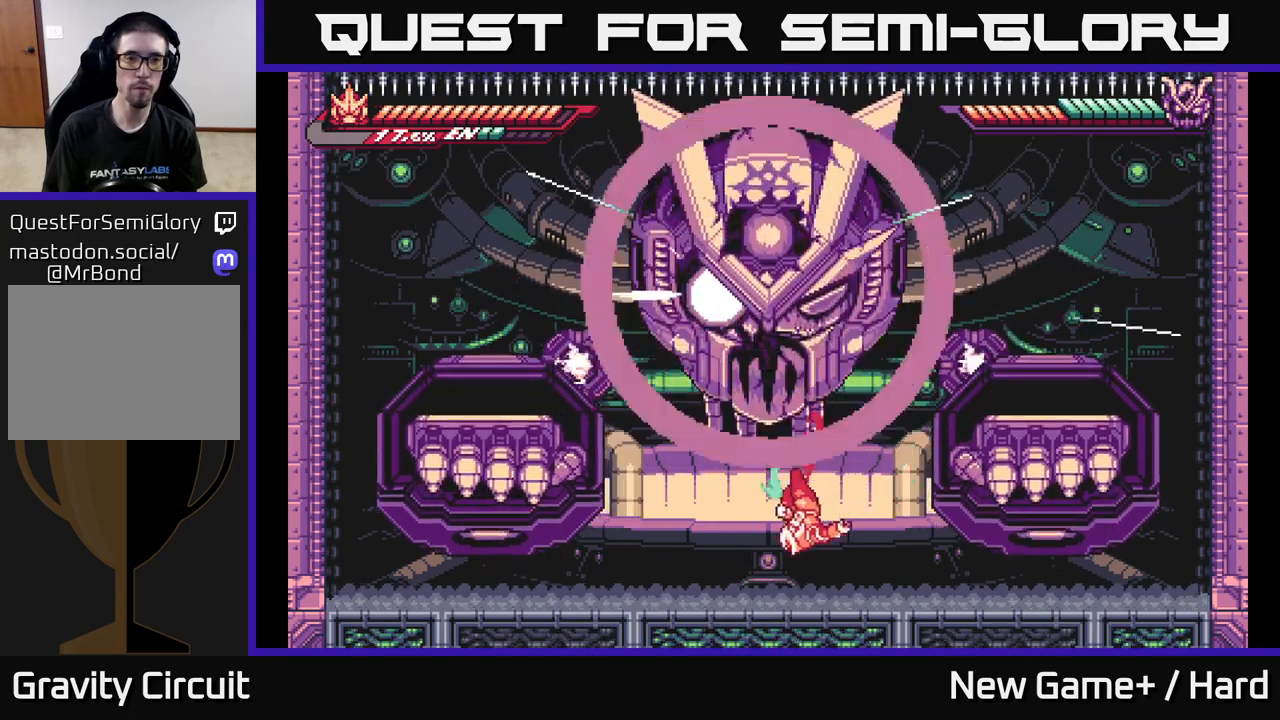
{"buttons": ["L2"], "left_stick": "left", "right_stick": "center", "events": [[33, "A", "down"], [33, "left_stick", "up"], [67, "X", "down"], [167, "A", "up"], [167, "left_stick", "center"], [217, "X", "up"], [400, "L2", "down"], [400, "left_stick", "left"]]}
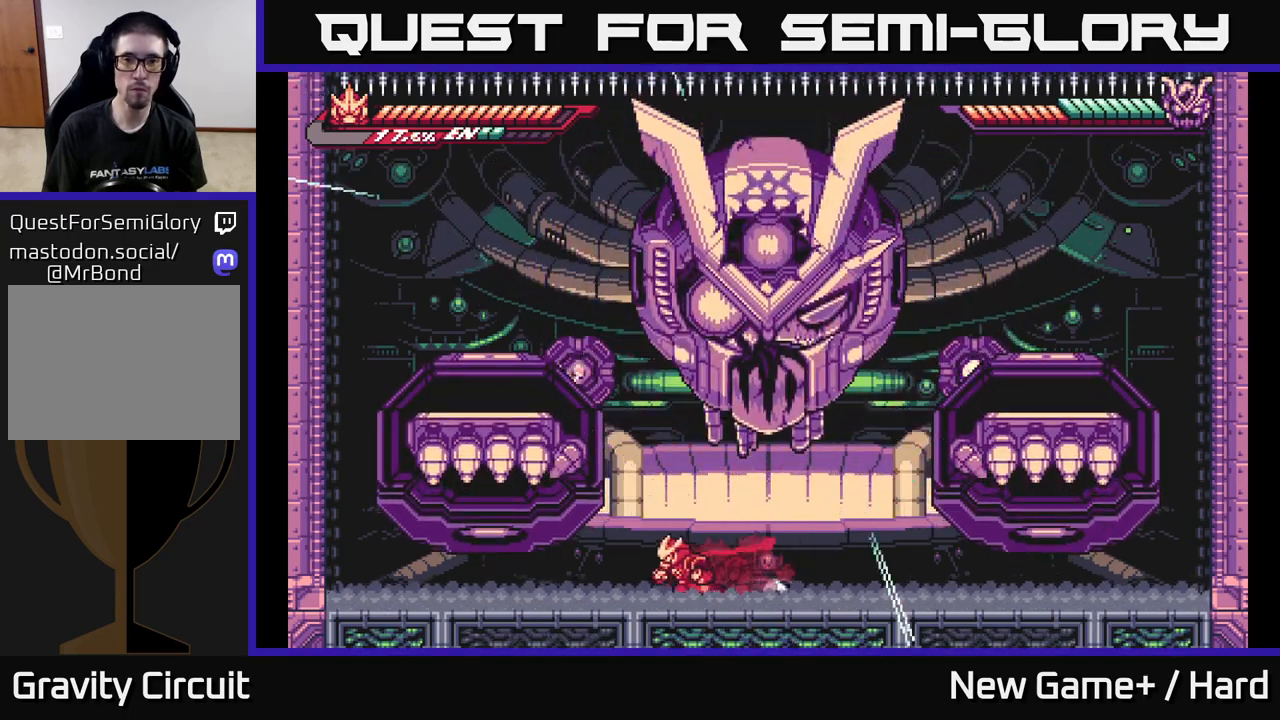
{"buttons": ["A", "L2"], "left_stick": "up-right", "right_stick": "center", "events": [[200, "L2", "up"], [200, "left_stick", "center"], [250, "A", "down"], [250, "L2", "down"], [250, "left_stick", "right"], [317, "left_stick", "up-right"], [417, "A", "up"], [467, "A", "down"]]}
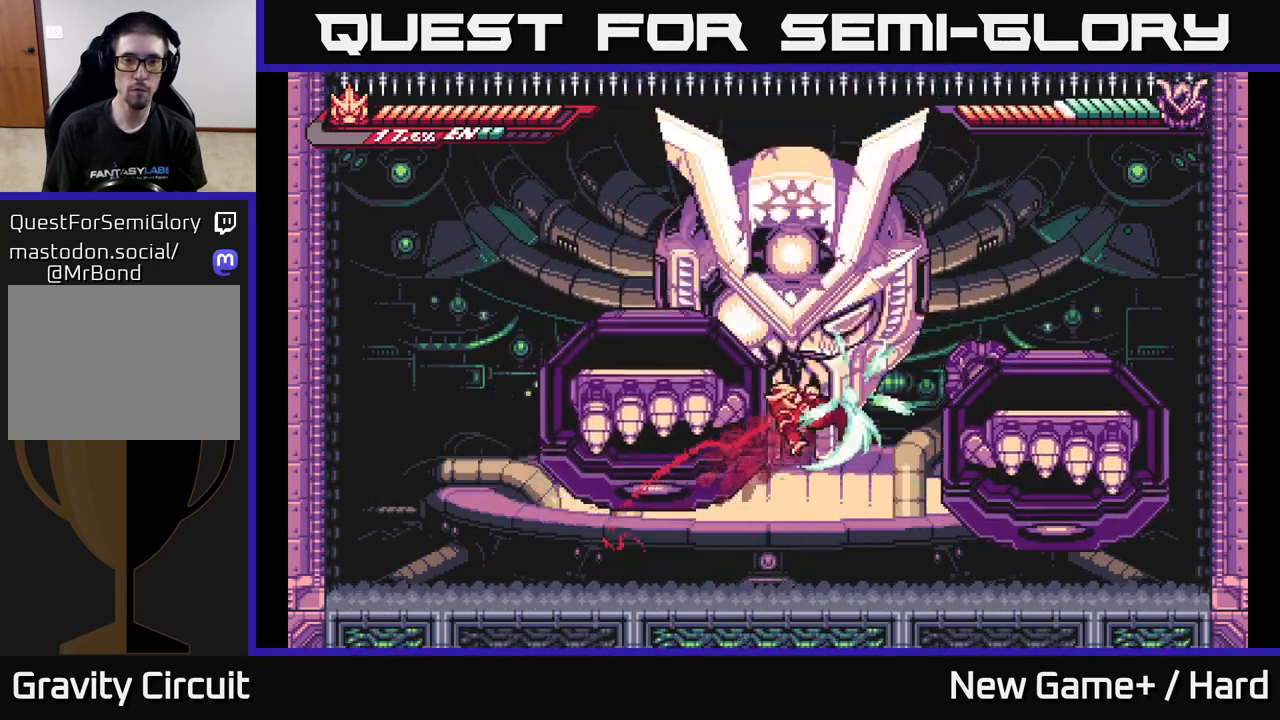
{"buttons": [], "left_stick": "left", "right_stick": "center", "events": [[17, "X", "down"], [67, "left_stick", "up"], [133, "X", "up"], [183, "A", "up"], [217, "A", "down"], [233, "A", "up"], [233, "L2", "up"], [250, "X", "down"], [317, "left_stick", "left"], [333, "L2", "down"], [367, "X", "up"], [483, "L2", "up"]]}
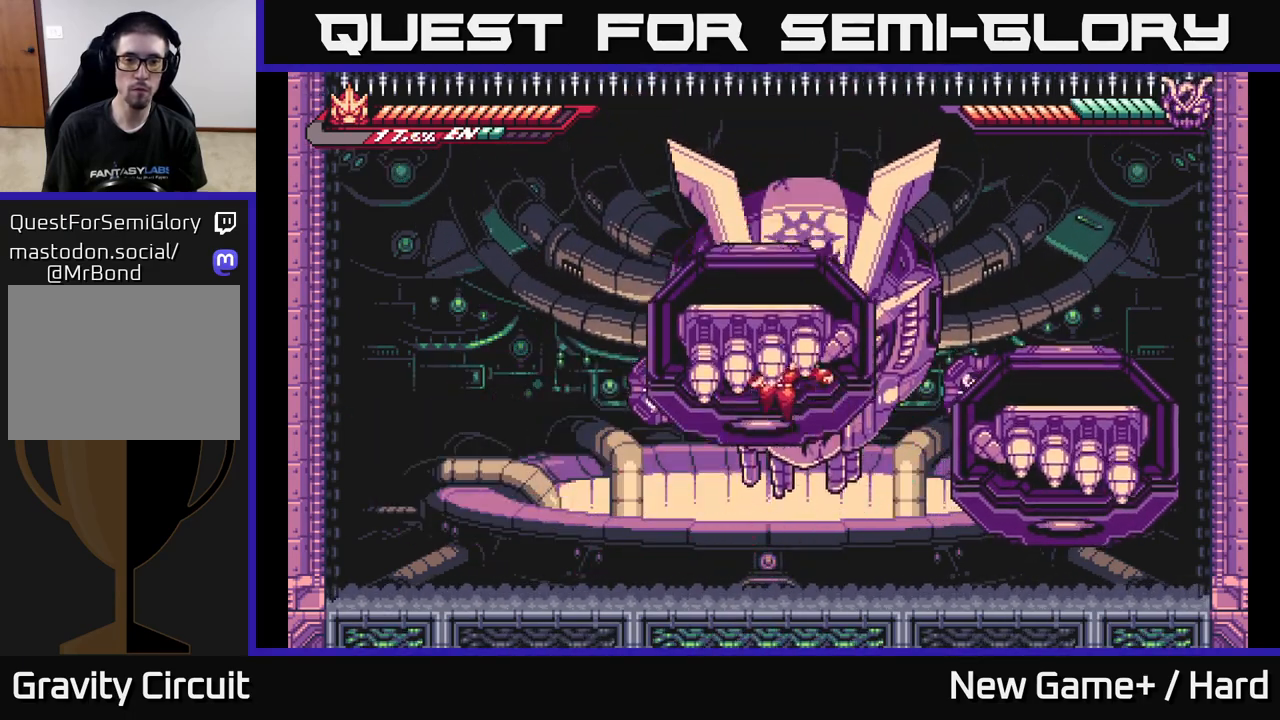
{"buttons": ["L2"], "left_stick": "right", "right_stick": "center", "events": [[117, "L2", "down"], [300, "A", "down"], [367, "L2", "up"], [400, "left_stick", "center"], [483, "A", "up"], [500, "L2", "down"], [500, "left_stick", "right"]]}
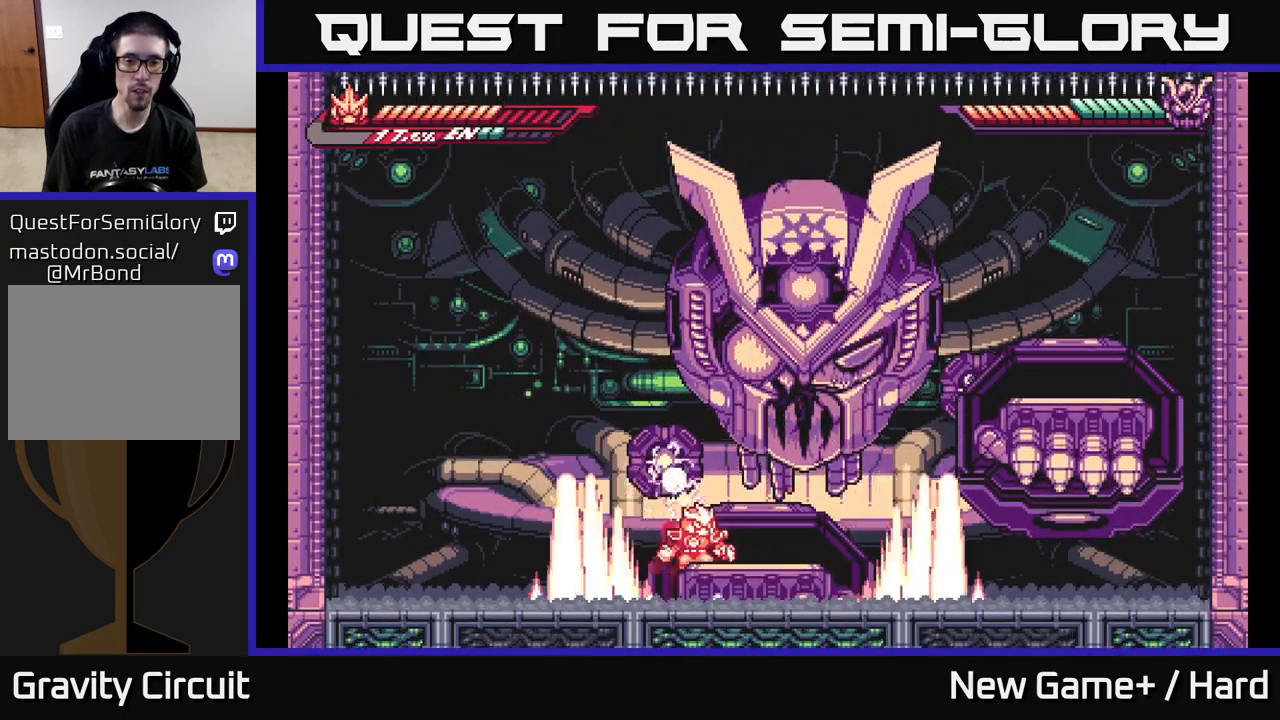
{"buttons": [], "left_stick": "left", "right_stick": "center", "events": [[33, "A", "down"], [183, "L2", "up"], [217, "A", "up"], [250, "left_stick", "center"], [367, "left_stick", "left"]]}
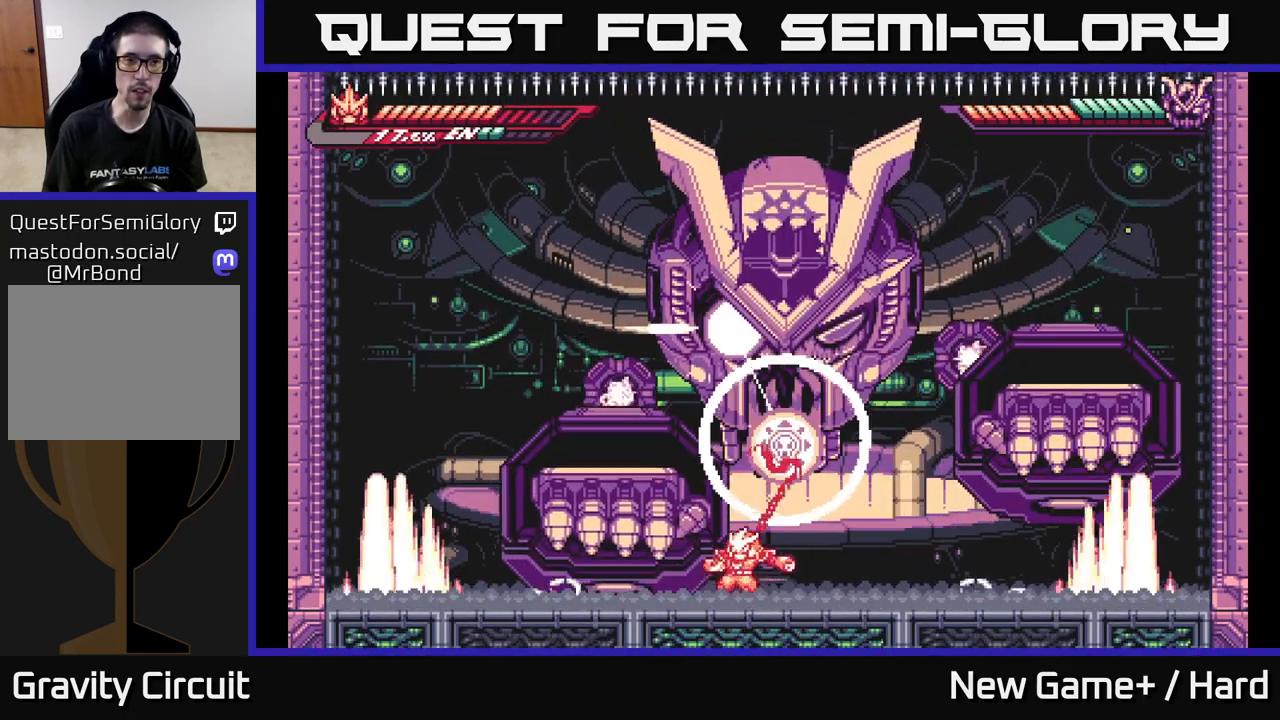
{"buttons": ["A", "L2"], "left_stick": "left", "right_stick": "center", "events": [[100, "L2", "down"], [167, "A", "down"], [250, "left_stick", "center"], [350, "A", "up"], [350, "L2", "up"], [367, "left_stick", "left"], [450, "A", "down"], [450, "L2", "down"]]}
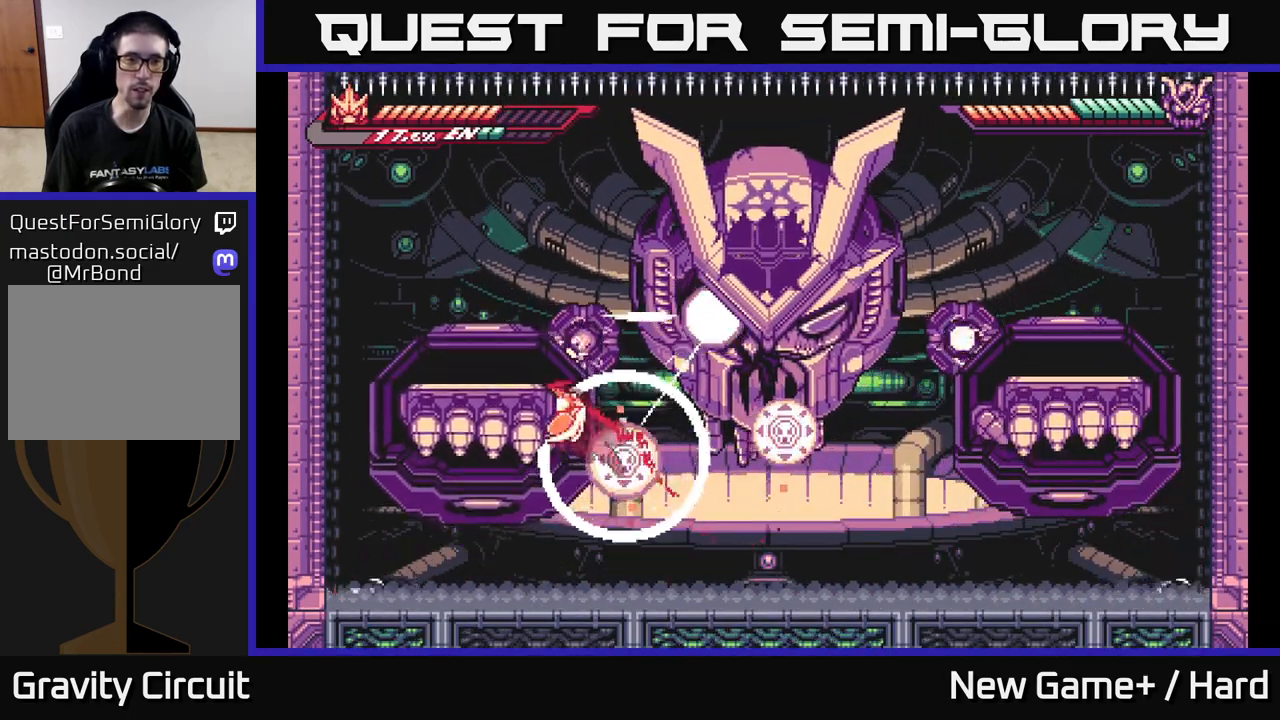
{"buttons": ["L2"], "left_stick": "left", "right_stick": "center", "events": [[150, "A", "up"], [267, "A", "down"], [467, "A", "up"]]}
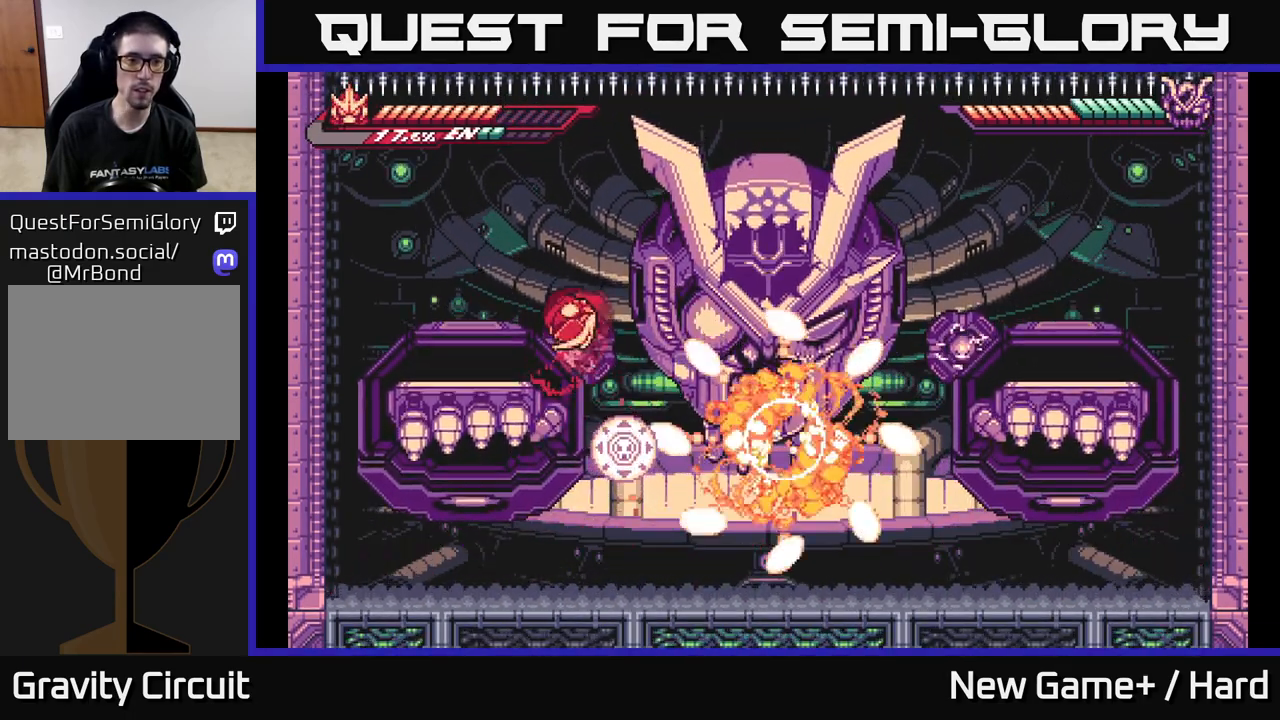
{"buttons": [], "left_stick": "center", "right_stick": "center", "events": [[217, "L2", "up"], [333, "left_stick", "center"]]}
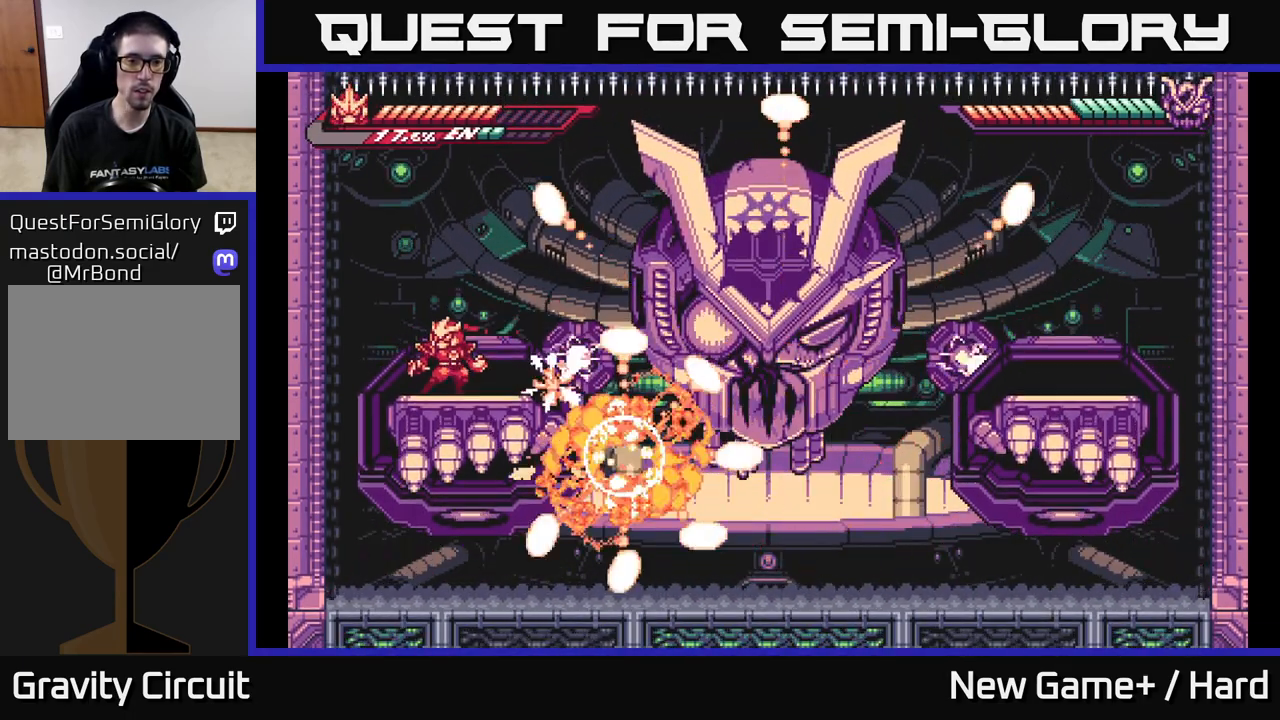
{"buttons": ["X", "L2"], "left_stick": "right", "right_stick": "center", "events": [[50, "left_stick", "right"], [67, "L2", "down"], [333, "A", "down"], [417, "X", "down"], [500, "A", "up"]]}
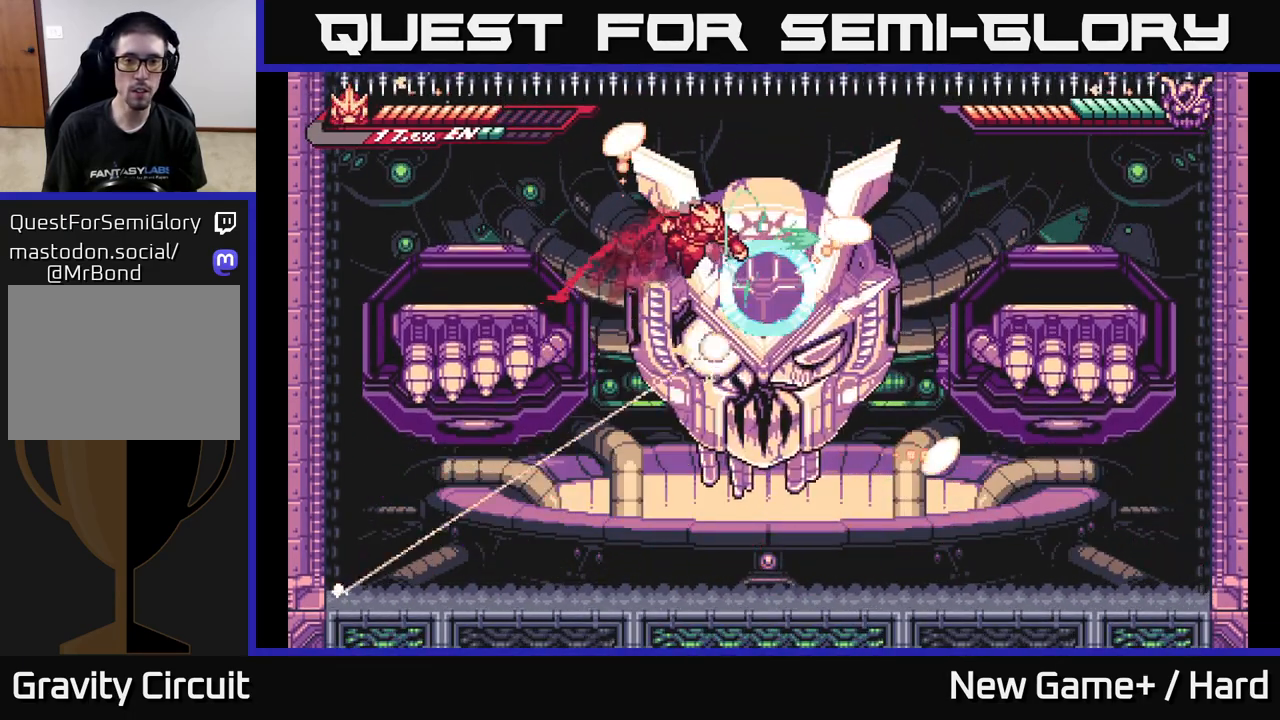
{"buttons": ["X"], "left_stick": "center", "right_stick": "center", "events": [[17, "X", "up"], [50, "L2", "up"], [117, "X", "down"], [117, "left_stick", "center"], [267, "X", "up"], [400, "X", "down"]]}
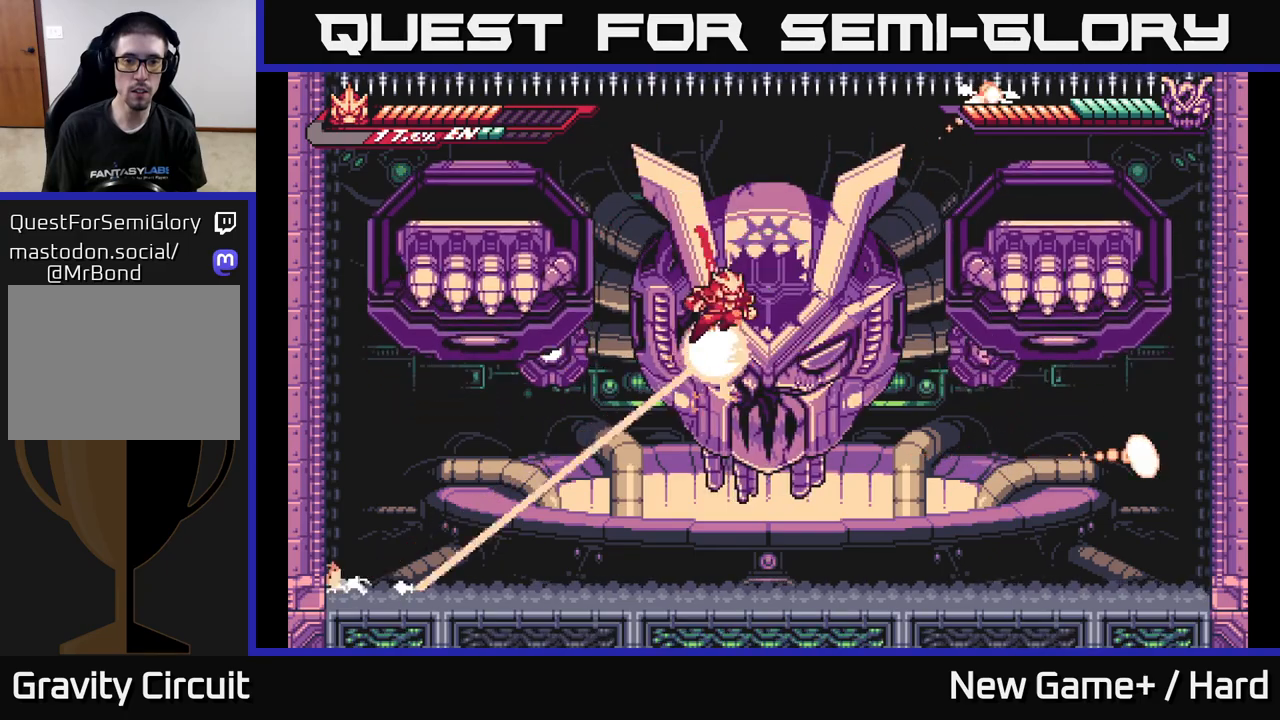
{"buttons": [], "left_stick": "right", "right_stick": "center", "events": [[17, "X", "up"], [17, "left_stick", "right"], [33, "A", "down"], [83, "X", "down"], [150, "A", "up"], [200, "X", "up"], [317, "X", "down"], [467, "X", "up"]]}
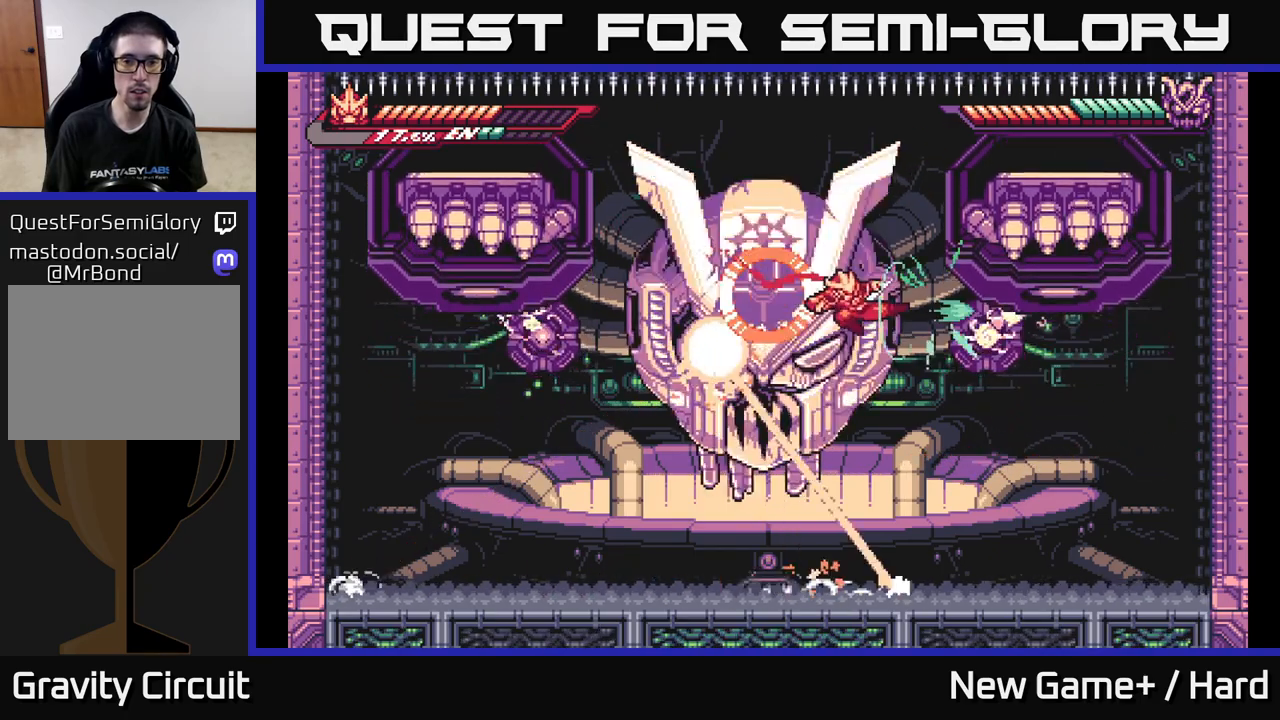
{"buttons": ["L2"], "left_stick": "right", "right_stick": "center", "events": [[167, "L2", "down"], [400, "L2", "up"], [500, "L2", "down"]]}